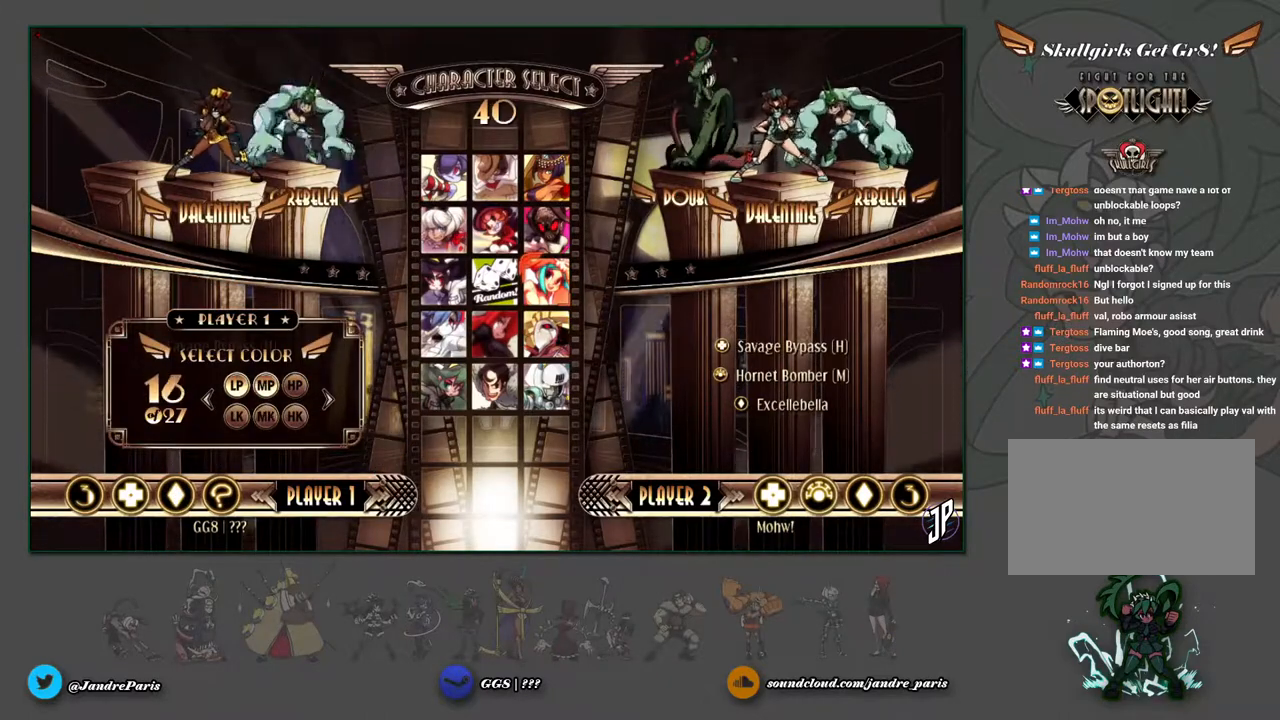
Gameplay with a controller (arcade stick); each line is a JSON object with the inputs held at the frame after it. "events" lists button and stick changes between this image and that frame as [ms after this image, input, new state], when the widget could be followed in between. Not read: L3 R3.
{"buttons": [], "left_stick": "center", "events": [[17, "left_stick", "center"], [67, "left_stick", "left"], [150, "left_stick", "center"], [217, "left_stick", "left"], [317, "left_stick", "center"], [383, "left_stick", "left"], [467, "left_stick", "center"]]}
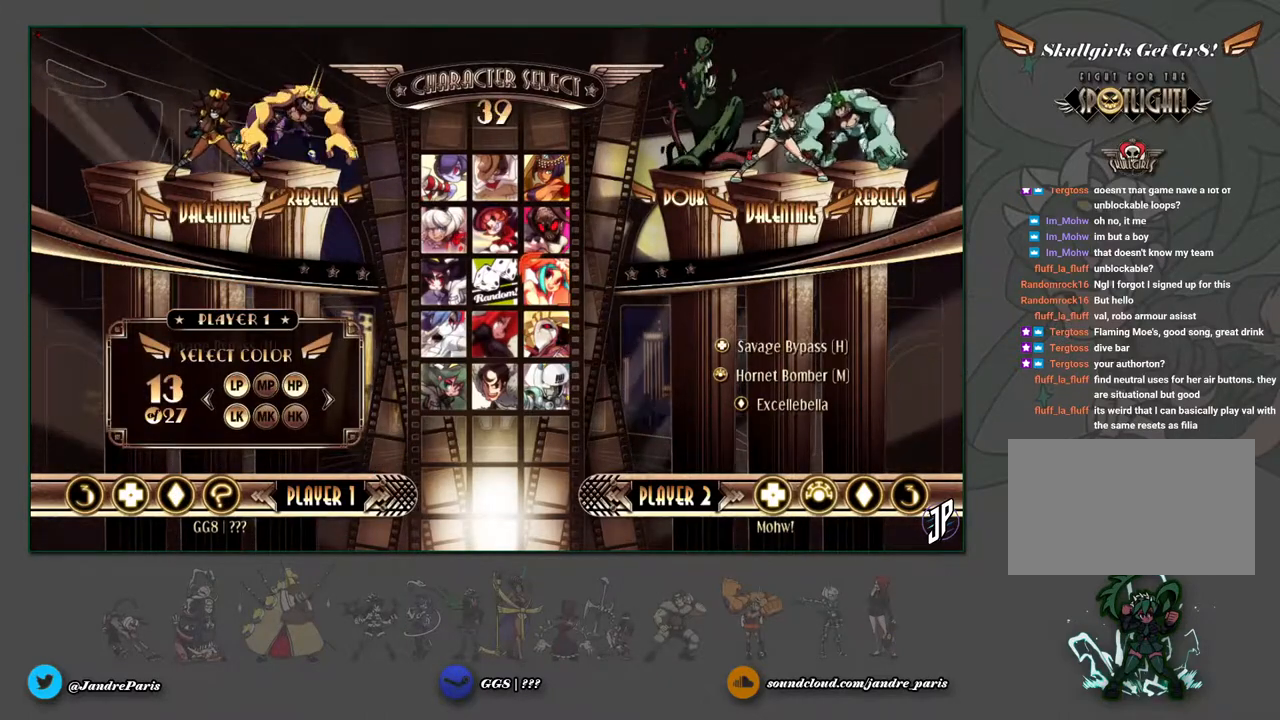
{"buttons": [], "left_stick": "center", "events": [[17, "left_stick", "left"], [117, "left_stick", "center"], [183, "left_stick", "left"], [267, "left_stick", "center"], [400, "left_stick", "right"], [483, "left_stick", "center"]]}
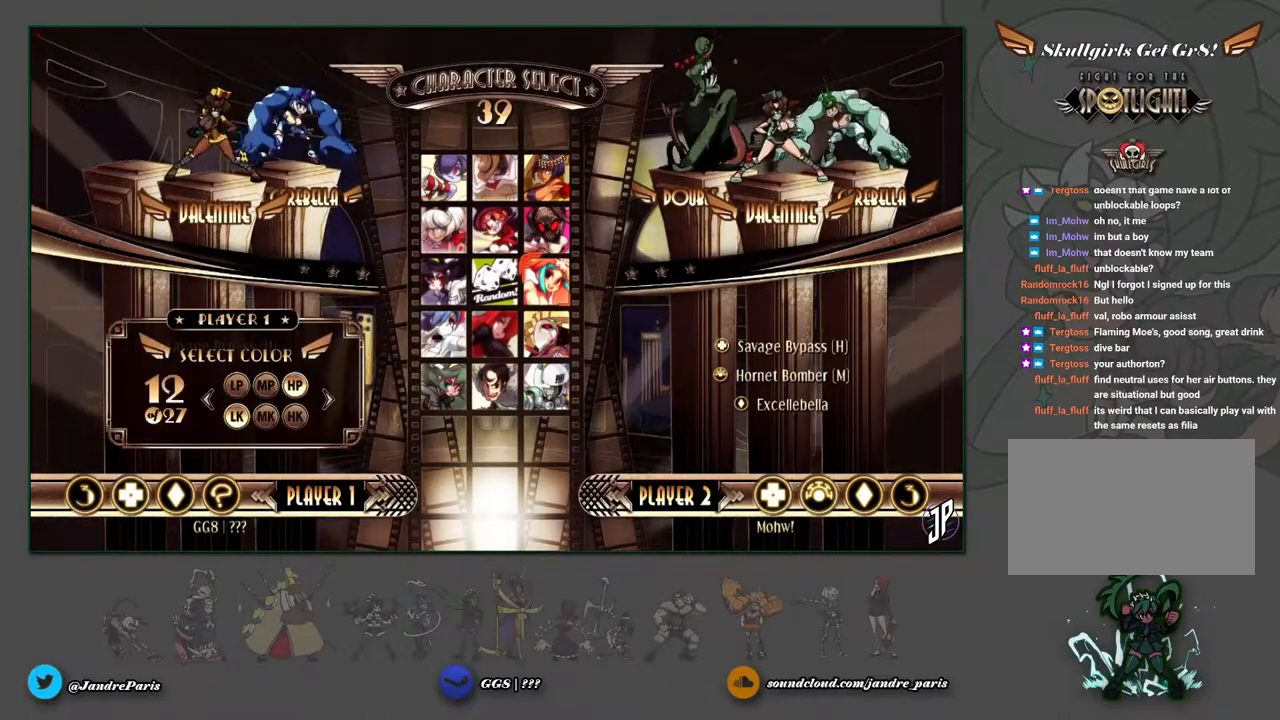
{"buttons": [], "left_stick": "center", "events": [[33, "left_stick", "right"], [133, "left_stick", "center"]]}
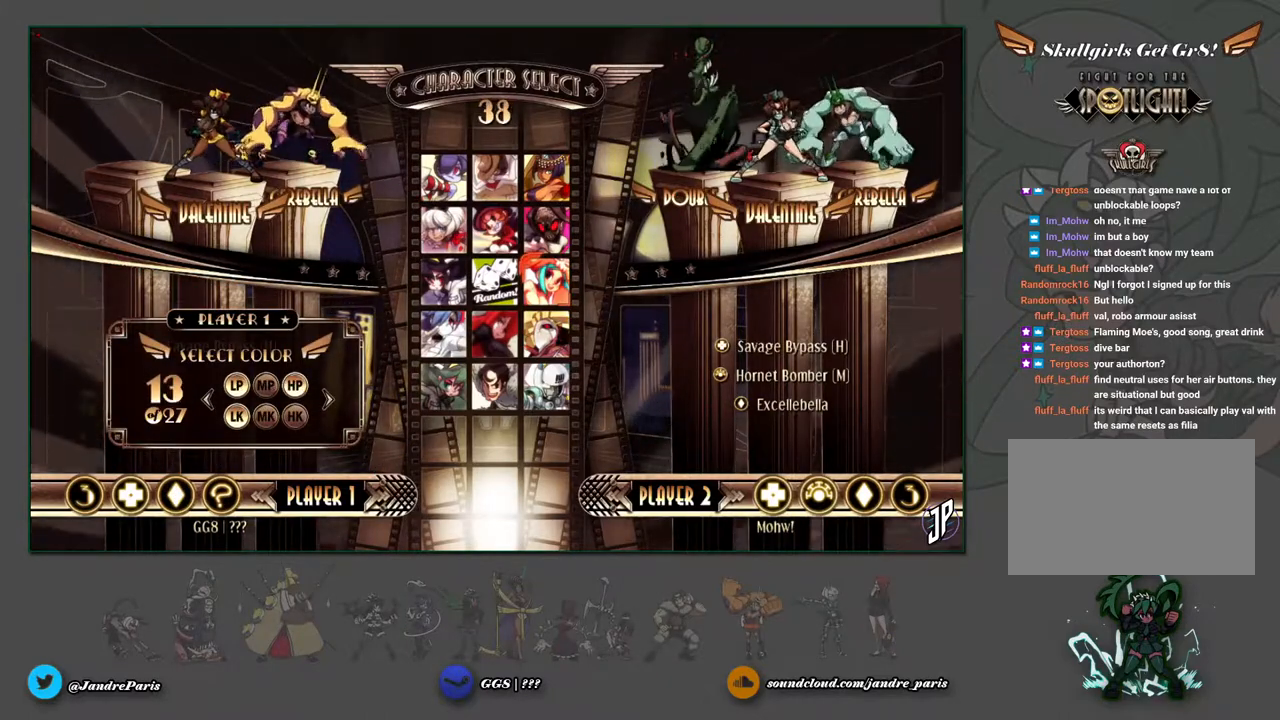
{"buttons": [], "left_stick": "center", "events": []}
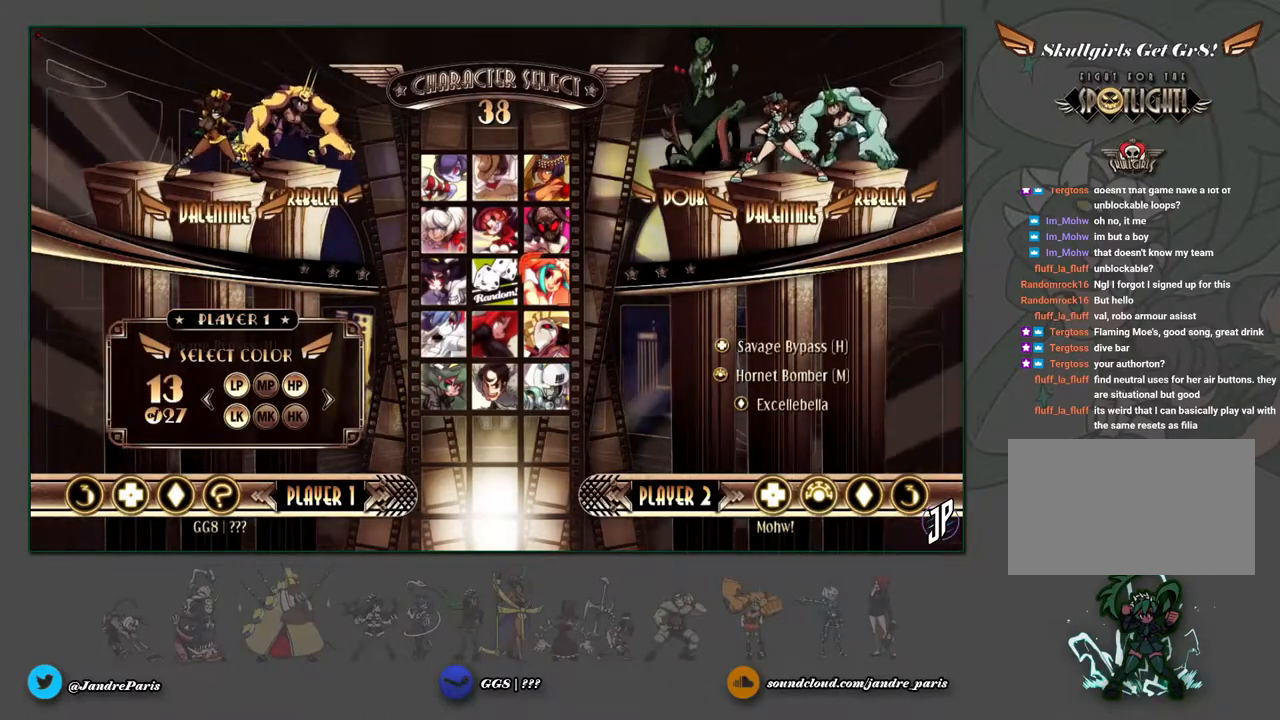
{"buttons": [], "left_stick": "center", "events": []}
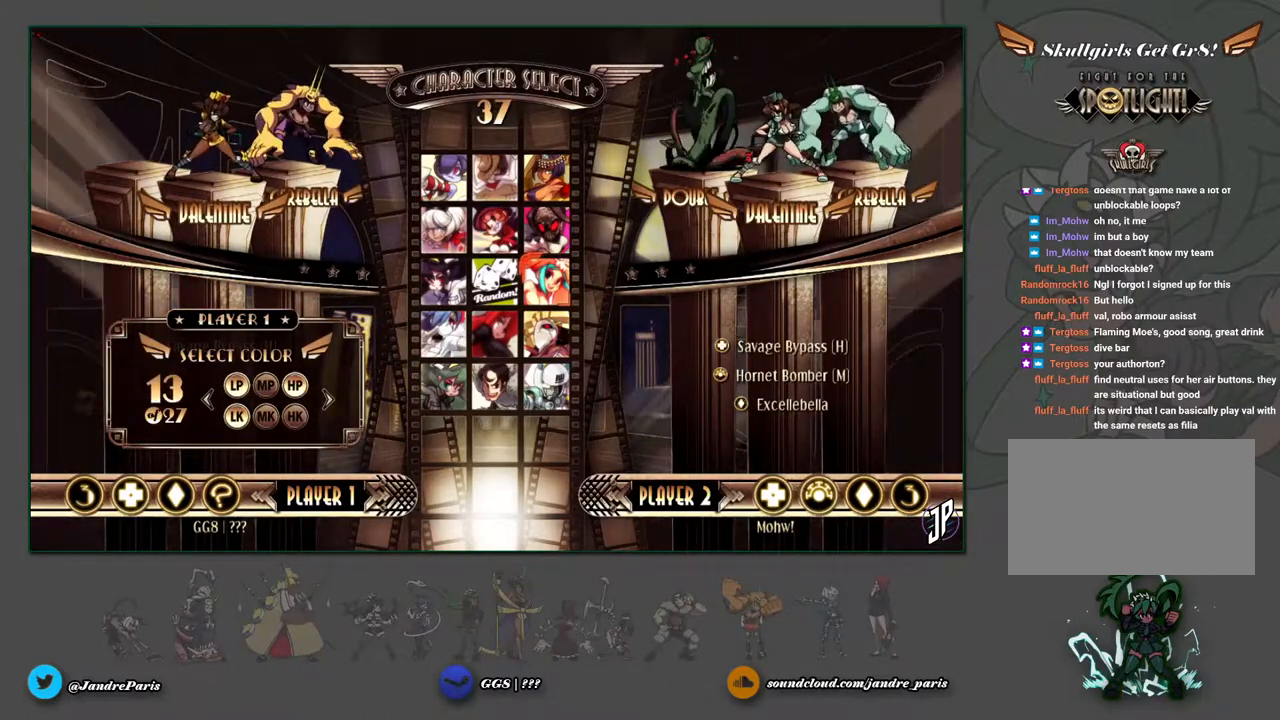
{"buttons": [], "left_stick": "center", "events": [[183, "CROSS", "down"], [250, "CROSS", "up"]]}
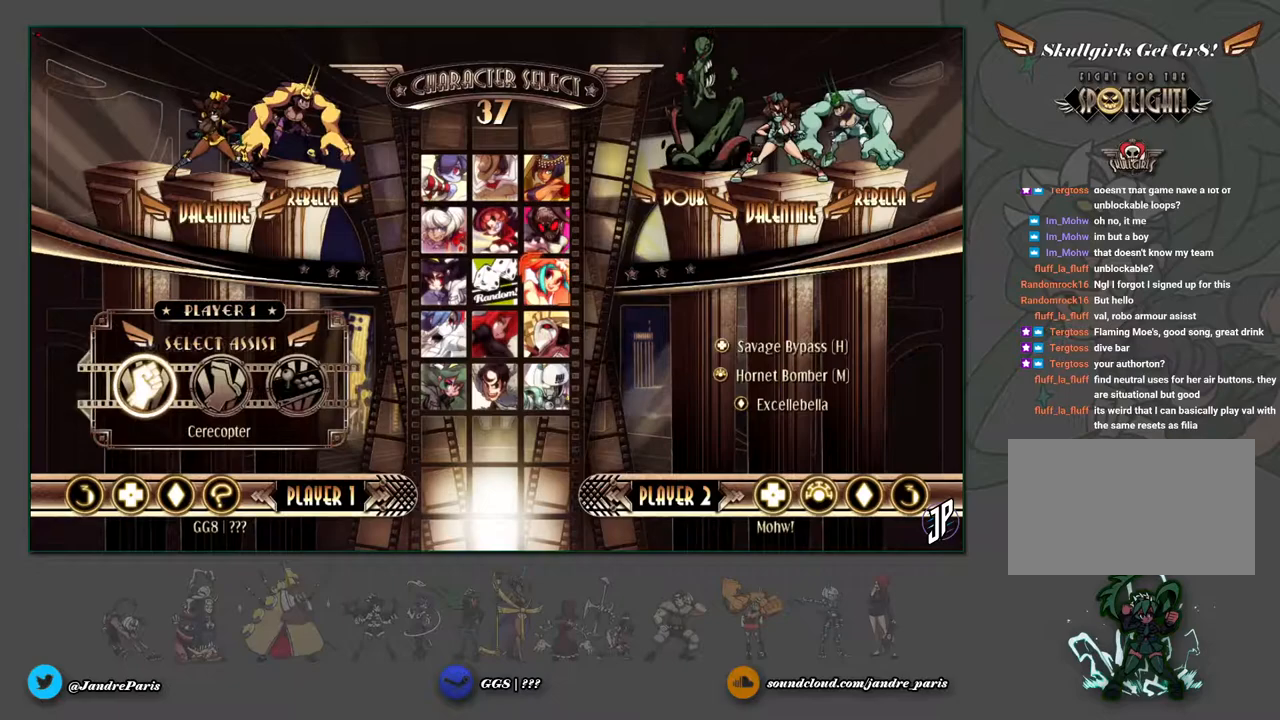
{"buttons": [], "left_stick": "center", "events": []}
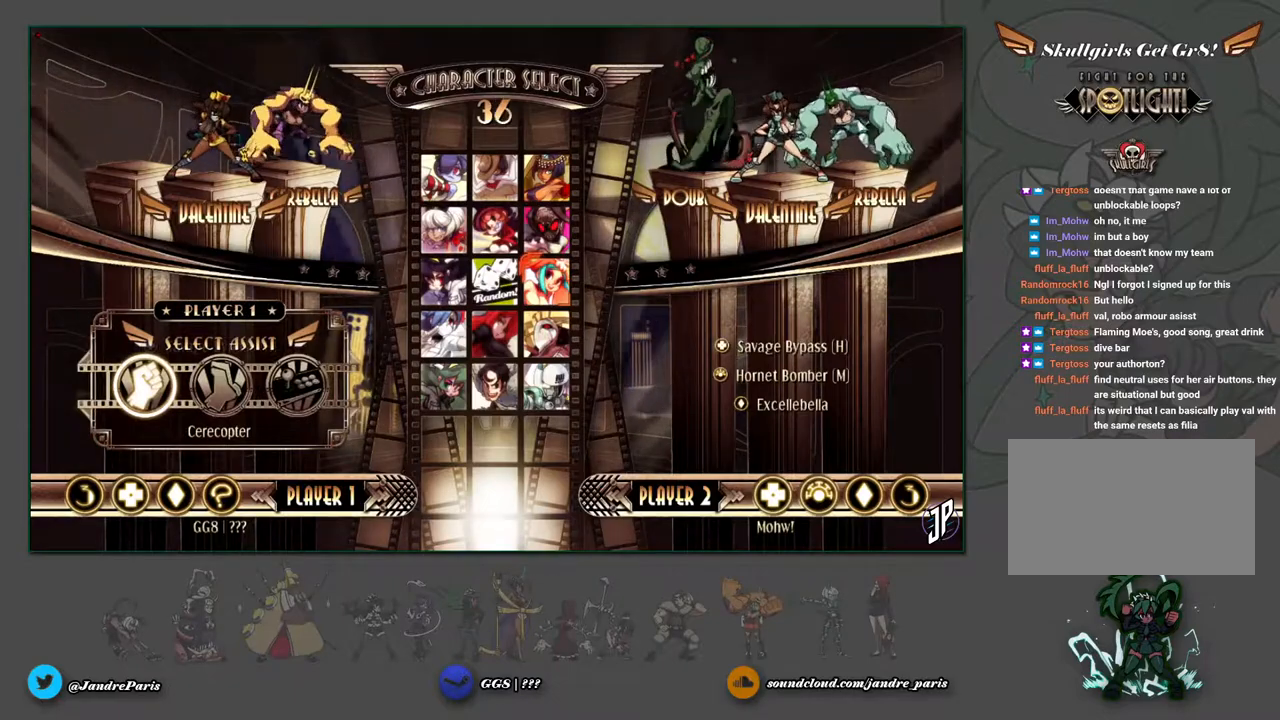
{"buttons": [], "left_stick": "center", "events": [[133, "left_stick", "right"], [200, "left_stick", "center"], [283, "left_stick", "right"], [400, "left_stick", "center"]]}
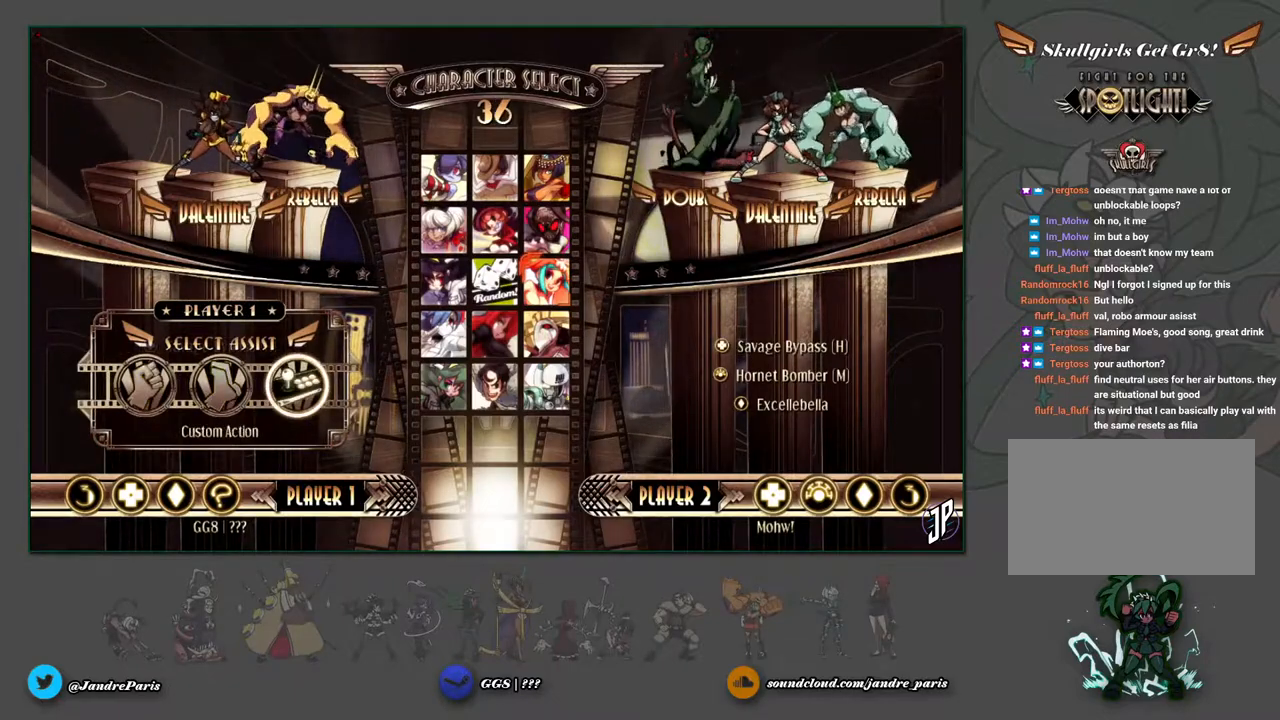
{"buttons": [], "left_stick": "down", "events": [[33, "CROSS", "down"], [117, "CROSS", "up"], [350, "left_stick", "right"], [450, "left_stick", "down"]]}
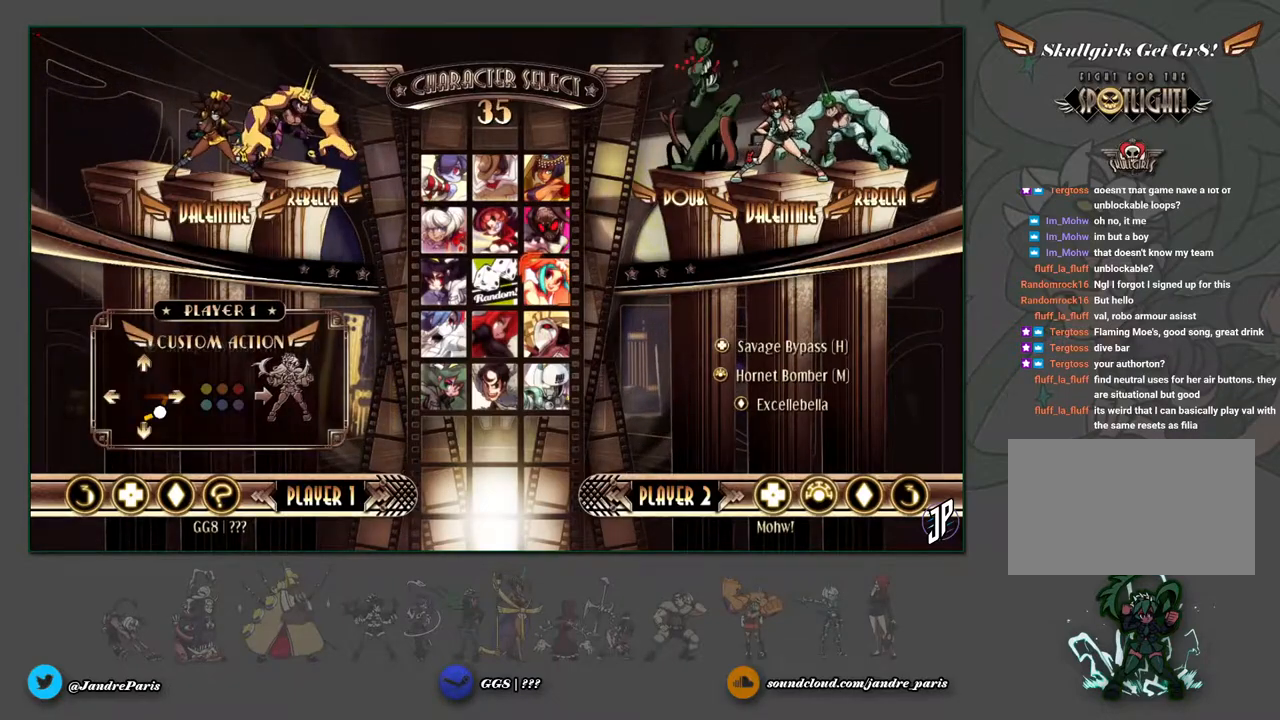
{"buttons": [], "left_stick": "center", "events": [[83, "CROSS", "down"], [83, "left_stick", "right"], [100, "SQUARE", "down"], [133, "SQUARE", "up"], [133, "left_stick", "center"], [150, "CROSS", "up"]]}
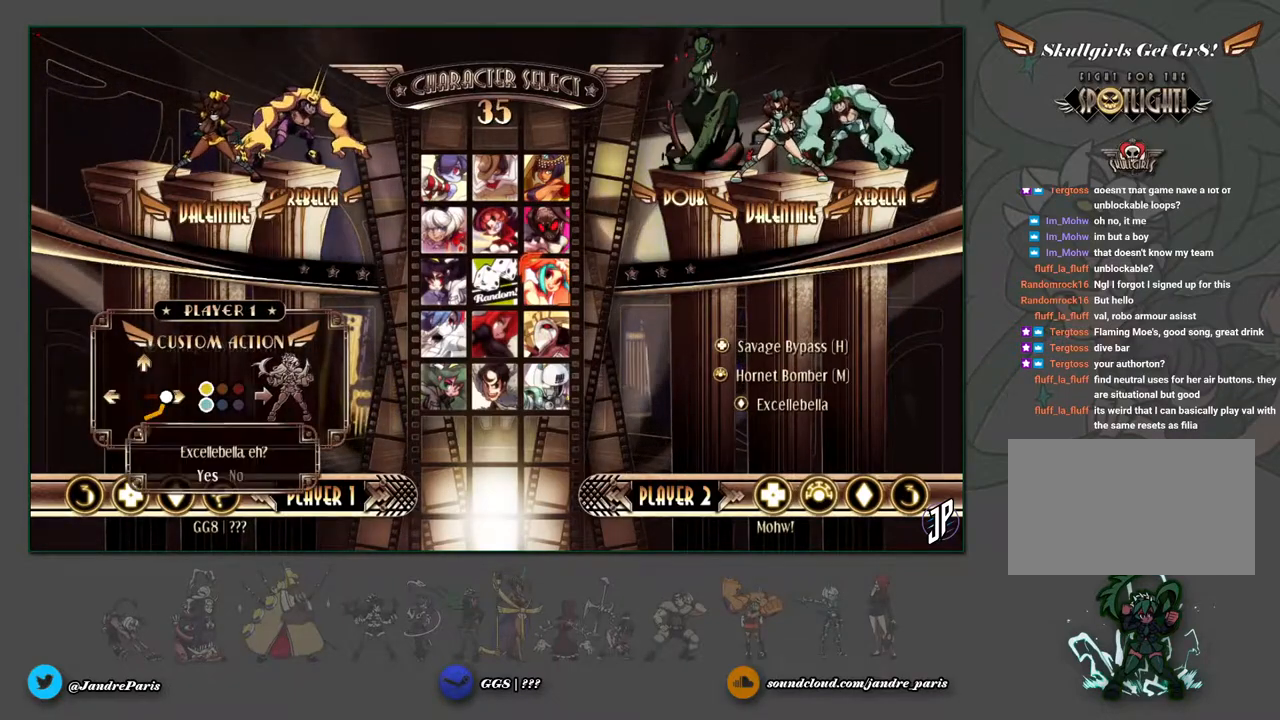
{"buttons": [], "left_stick": "down-right", "events": [[267, "CROSS", "down"], [333, "CROSS", "up"], [367, "left_stick", "down"], [483, "left_stick", "down-right"]]}
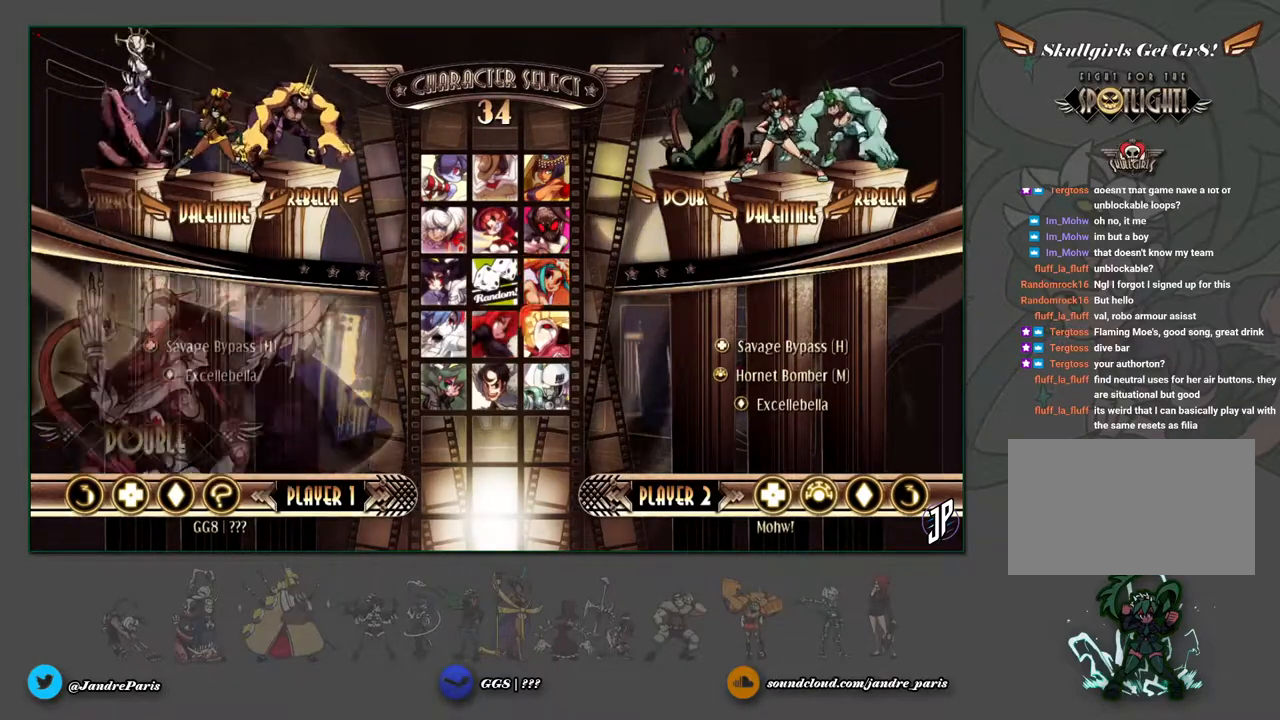
{"buttons": [], "left_stick": "center", "events": [[83, "left_stick", "center"], [267, "left_stick", "up"], [367, "left_stick", "center"]]}
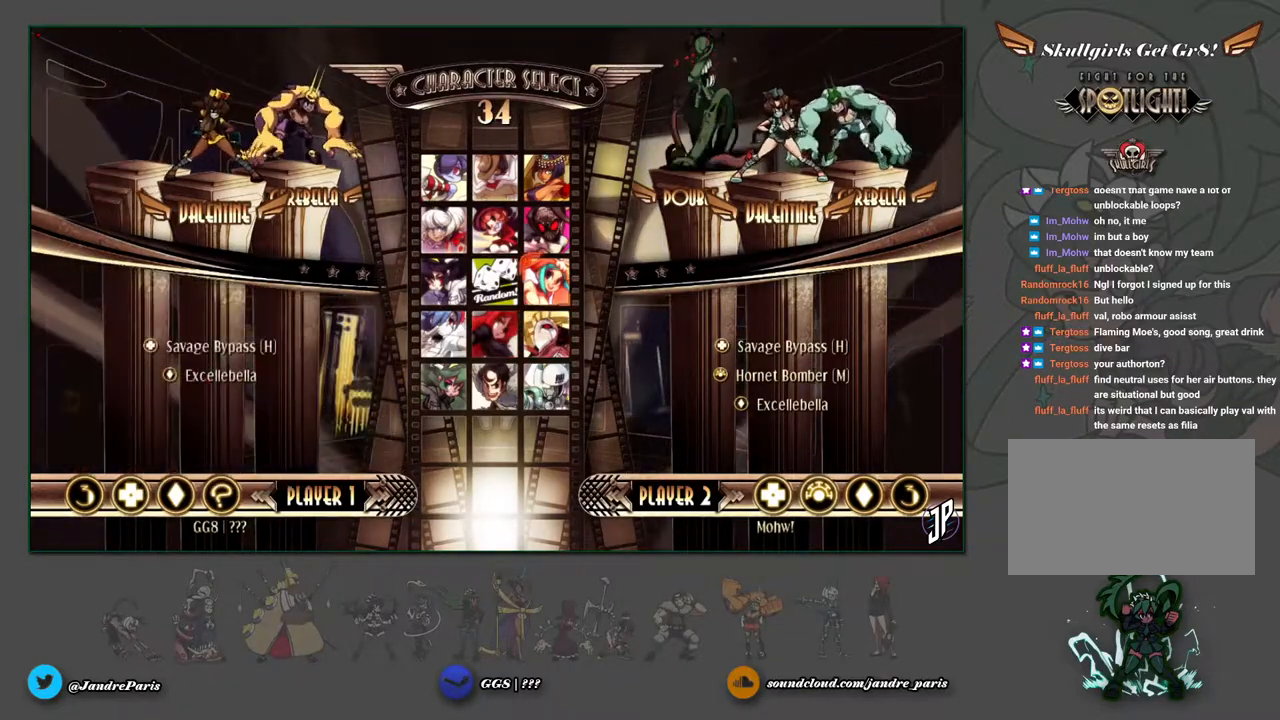
{"buttons": [], "left_stick": "center", "events": [[117, "left_stick", "down"], [217, "left_stick", "center"]]}
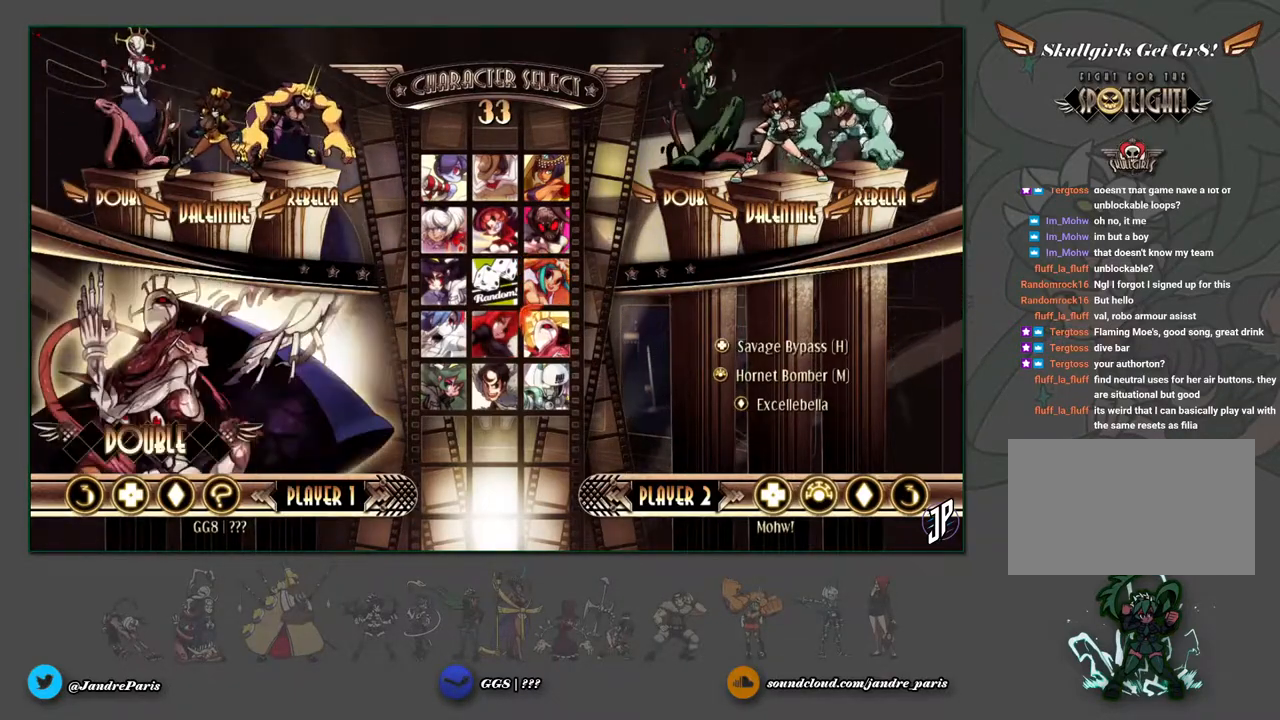
{"buttons": [], "left_stick": "center", "events": [[433, "CIRCLE", "down"], [500, "CIRCLE", "up"]]}
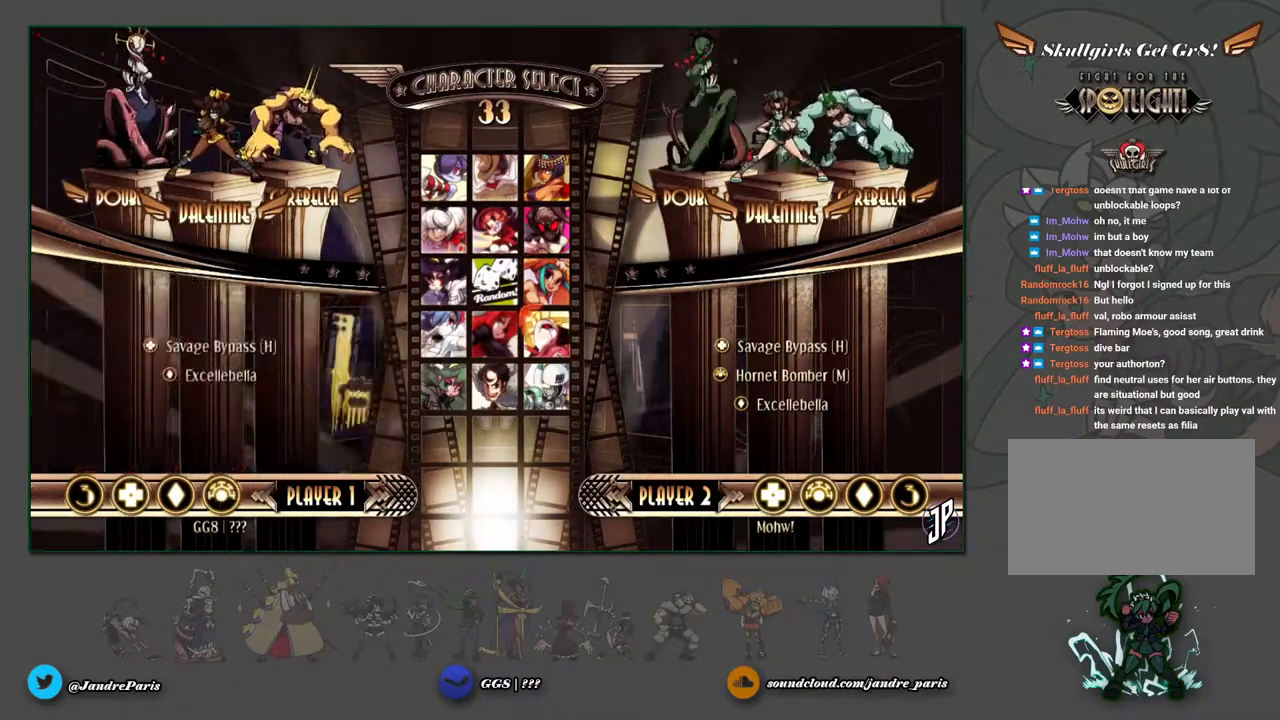
{"buttons": [], "left_stick": "center", "events": []}
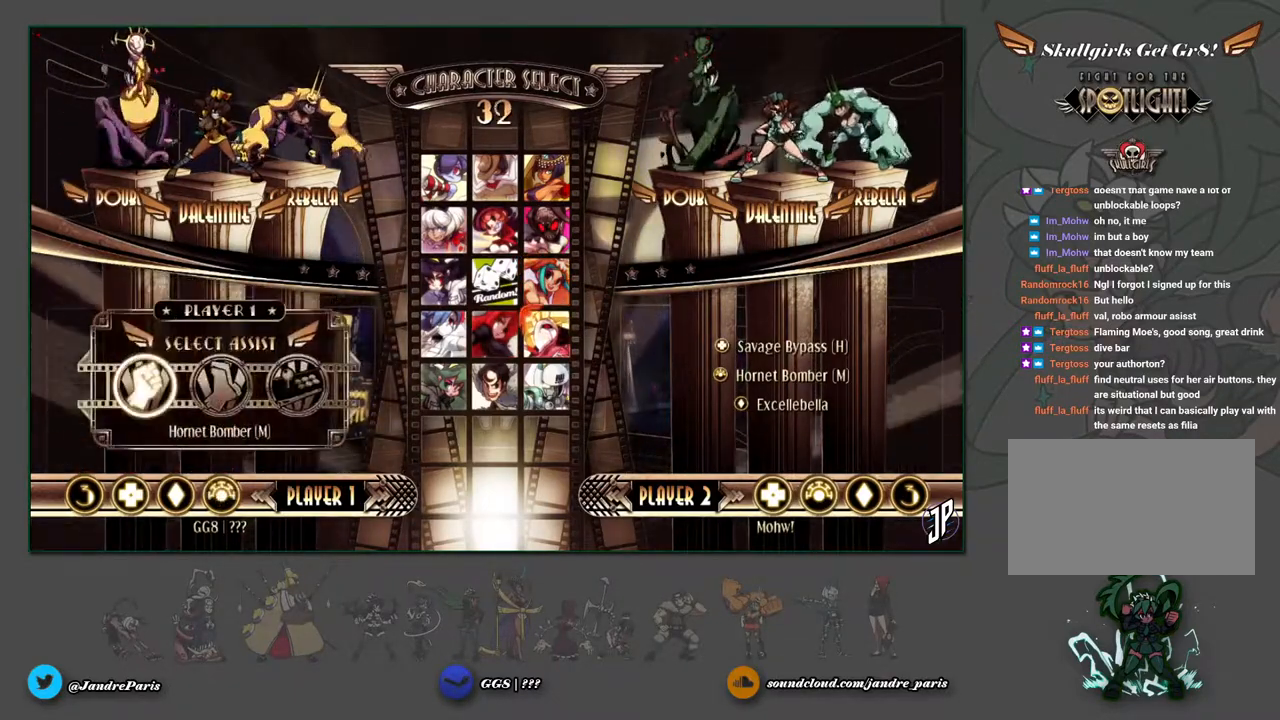
{"buttons": [], "left_stick": "center", "events": [[433, "CROSS", "down"], [483, "CROSS", "up"]]}
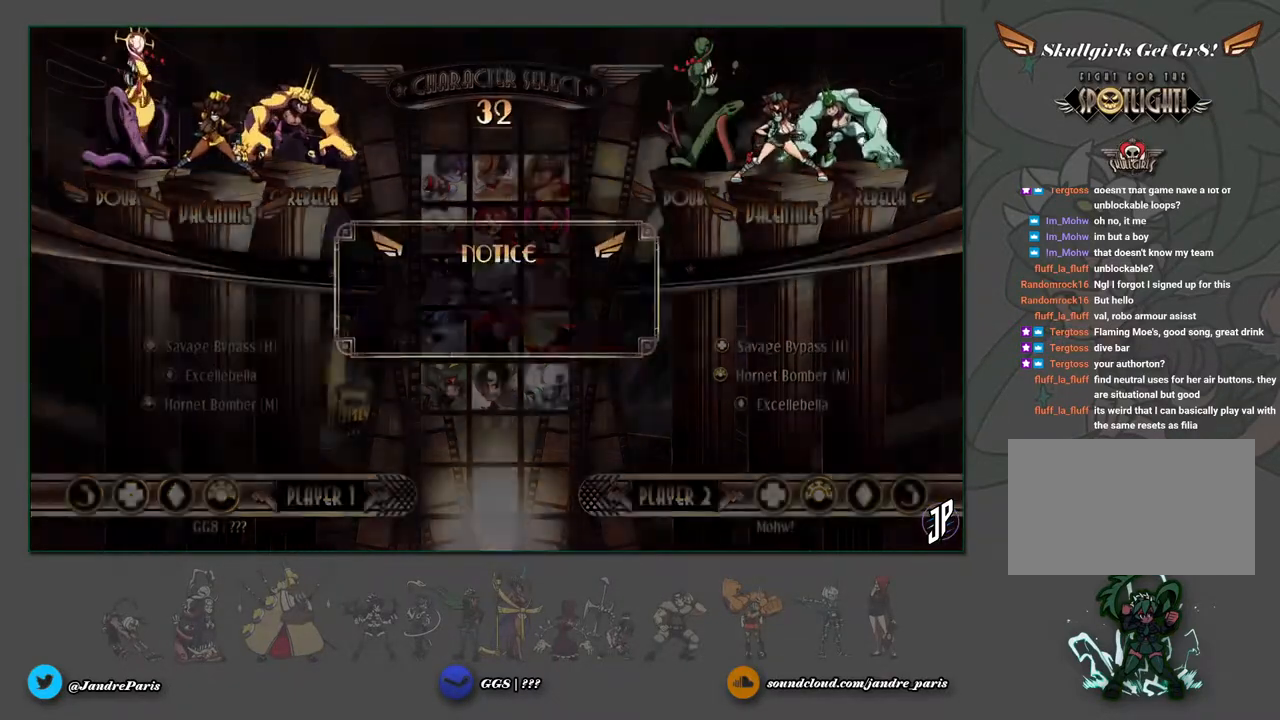
{"buttons": [], "left_stick": "center", "events": [[333, "CROSS", "down"], [367, "CROSS", "up"]]}
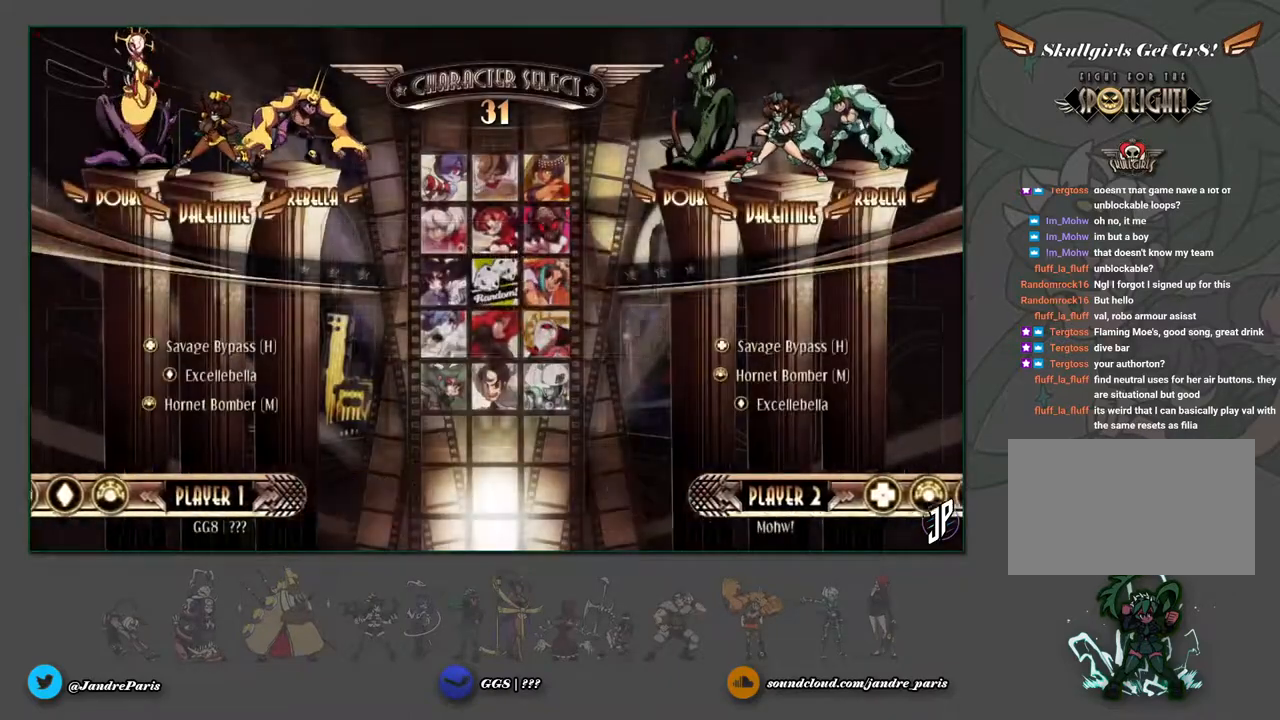
{"buttons": [], "left_stick": "center", "events": []}
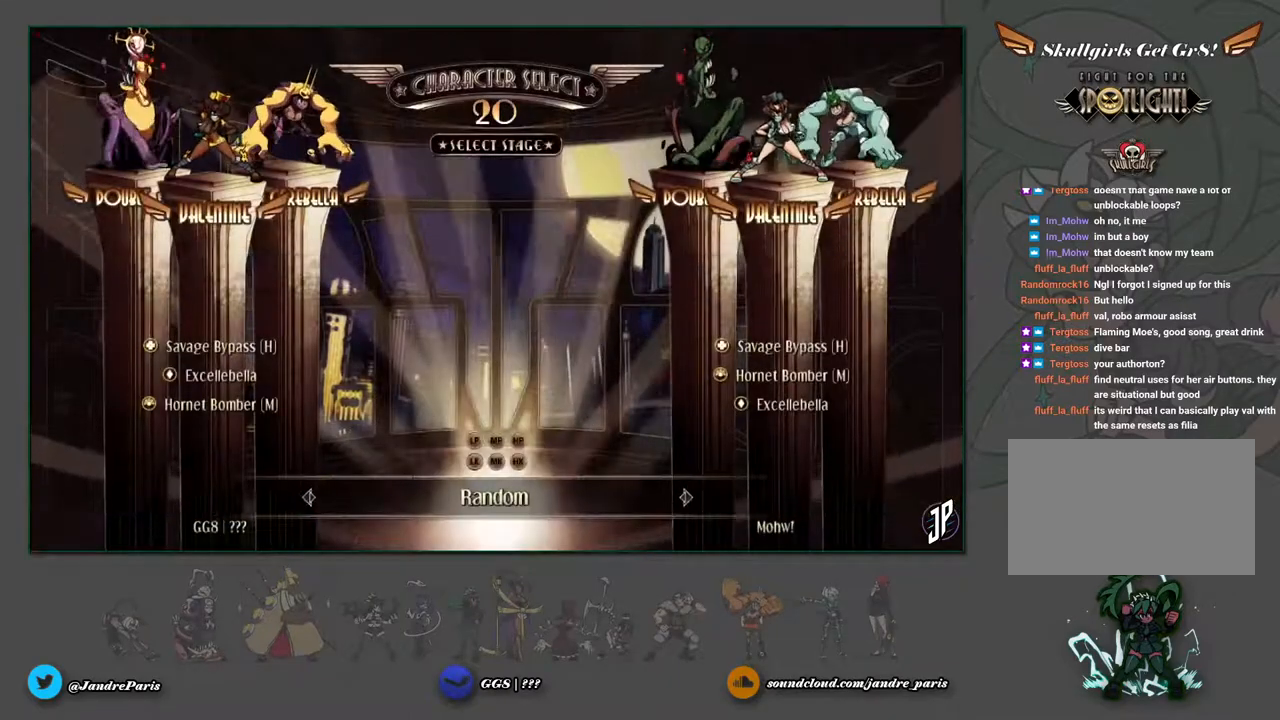
{"buttons": ["CIRCLE", "SQUARE", "TRIANGLE", "R1"], "left_stick": "center", "events": [[417, "CIRCLE", "down"], [417, "R1", "down"], [417, "SQUARE", "down"], [417, "TRIANGLE", "down"]]}
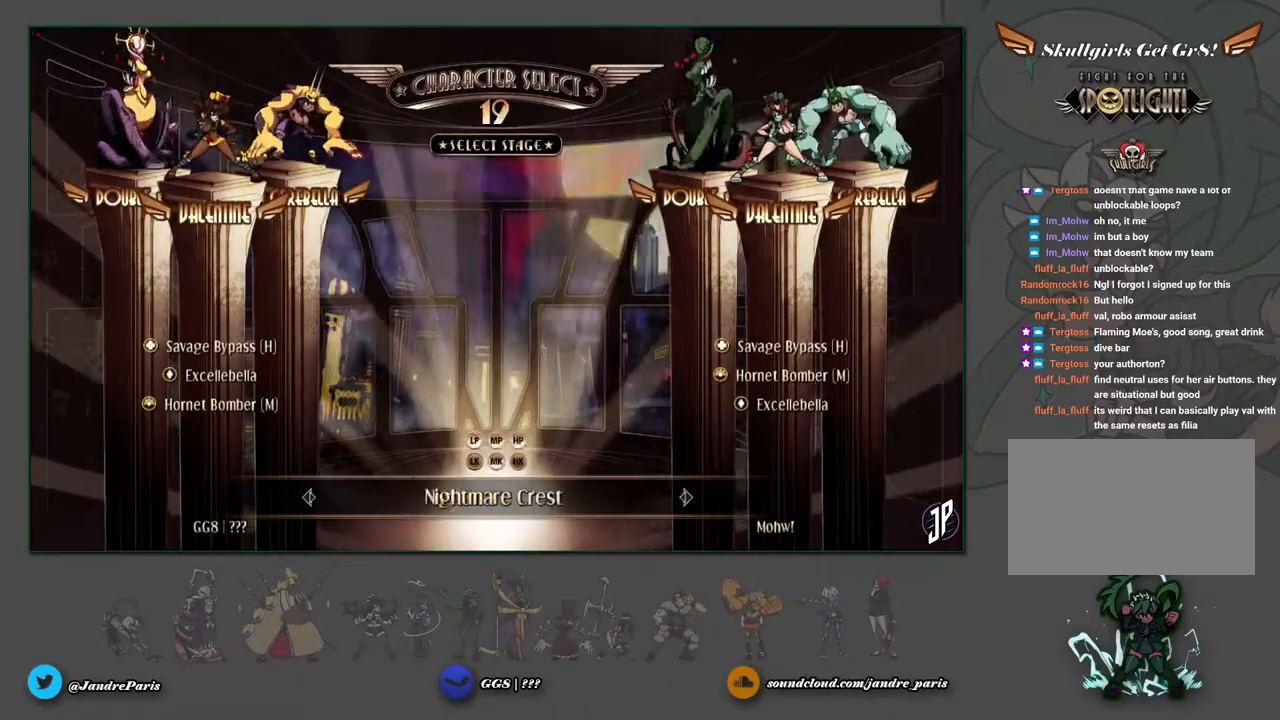
{"buttons": [], "left_stick": "center", "events": [[17, "TRIANGLE", "up"], [33, "R1", "up"], [33, "SQUARE", "up"], [50, "CIRCLE", "up"]]}